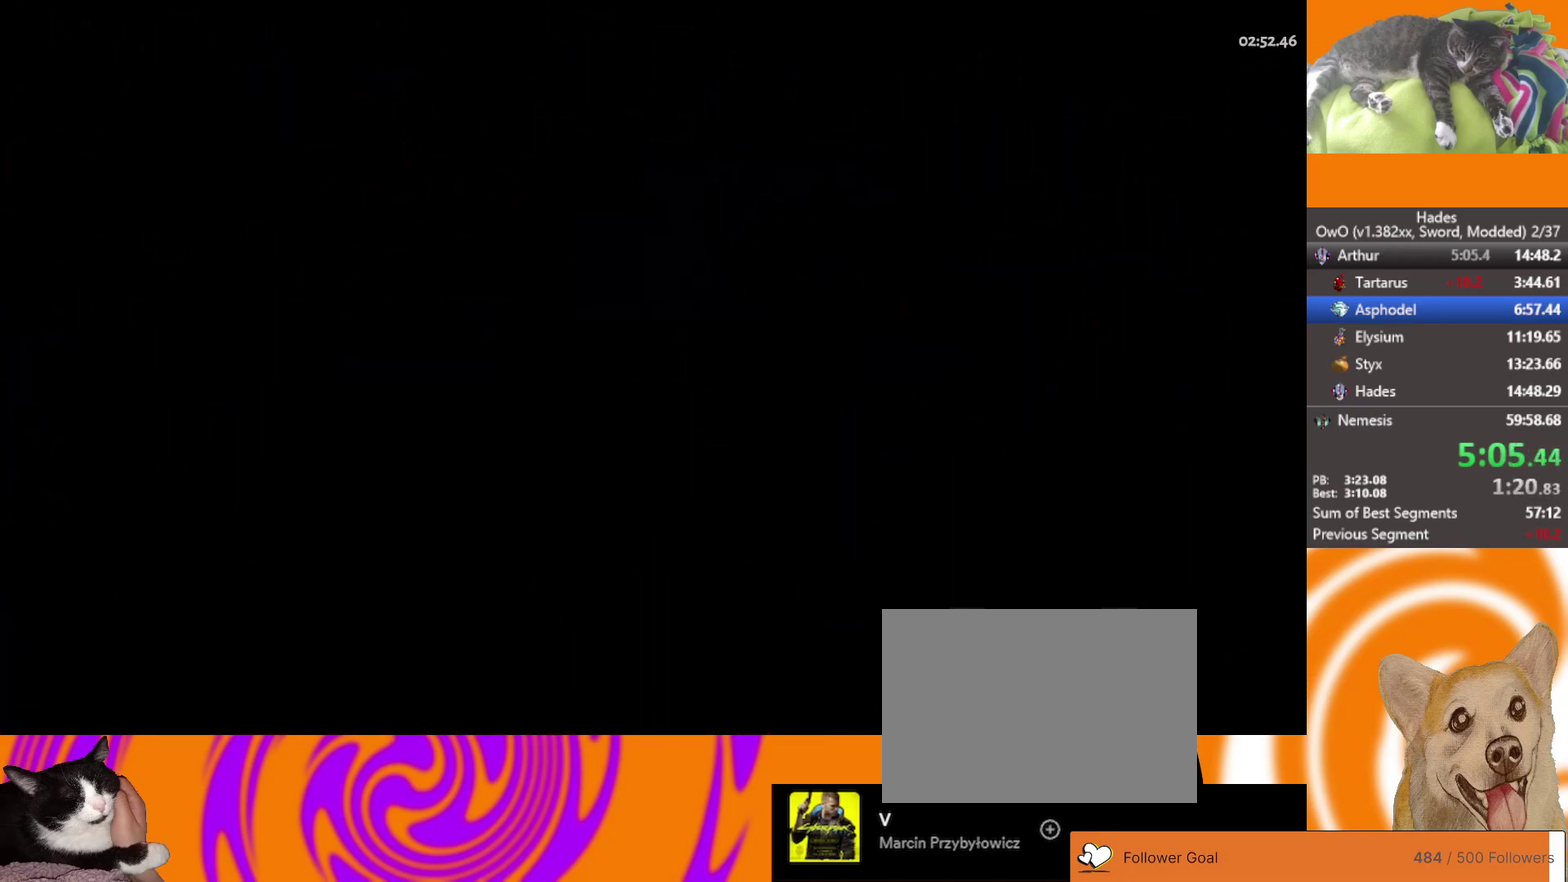
Gameplay with a controller (Xbox layout); each line is a JSON object with the inputs held at the frame after it. "events" lists button and stick changes between this image and that frame as [ms after this image, input, new state], when the widget could be followed in between.
{"buttons": ["A"], "left_stick": "up-left", "right_stick": "center"}
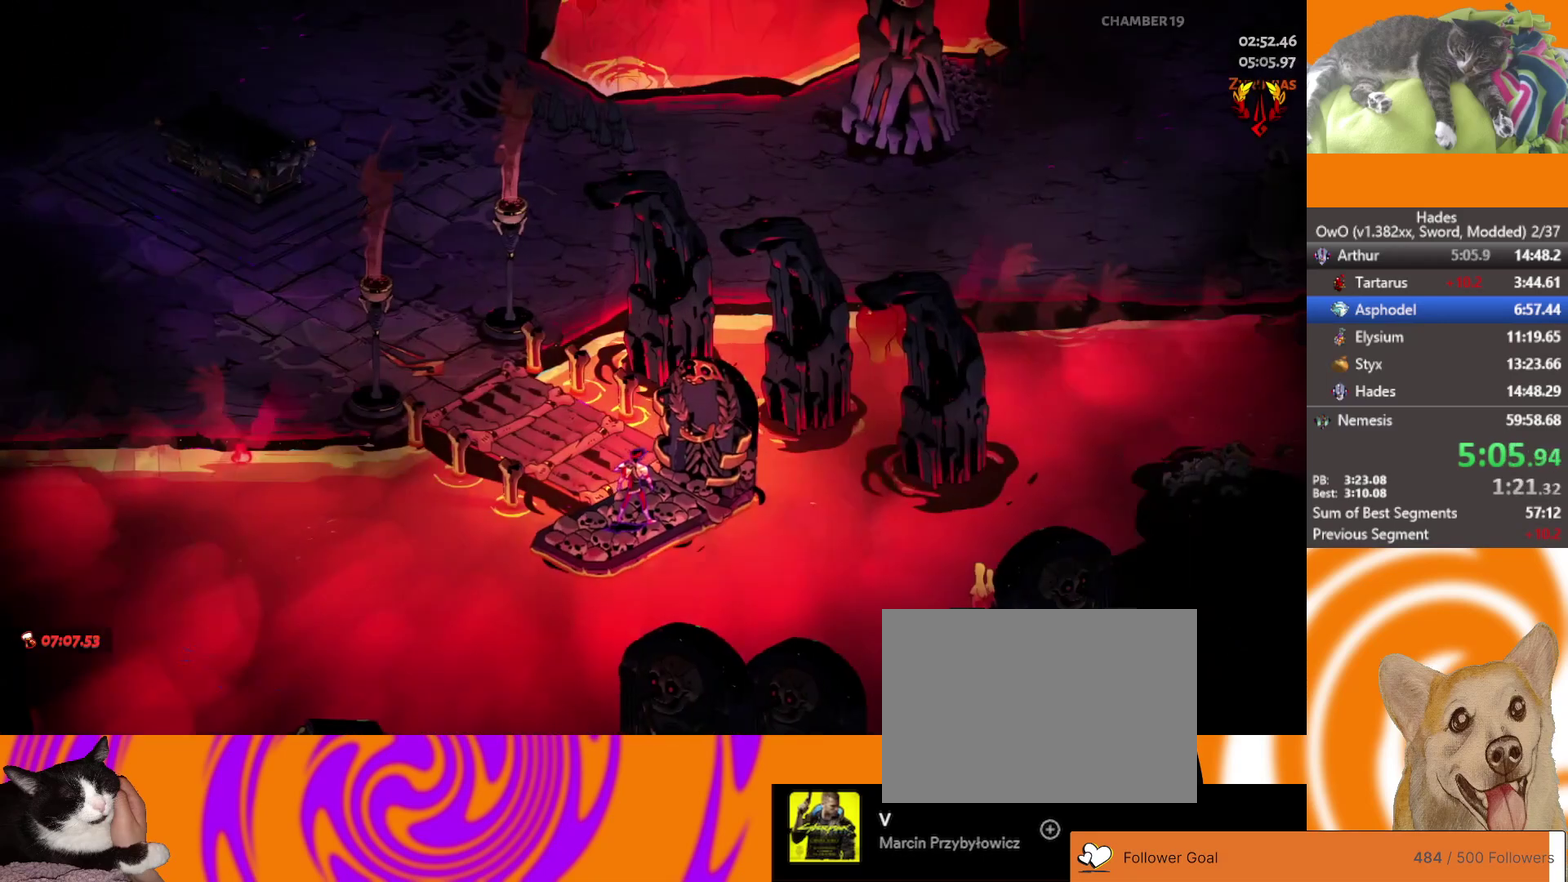
{"buttons": [], "left_stick": "up-right", "right_stick": "center", "events": [[67, "A", "up"], [317, "left_stick", "up"], [383, "left_stick", "up-right"]]}
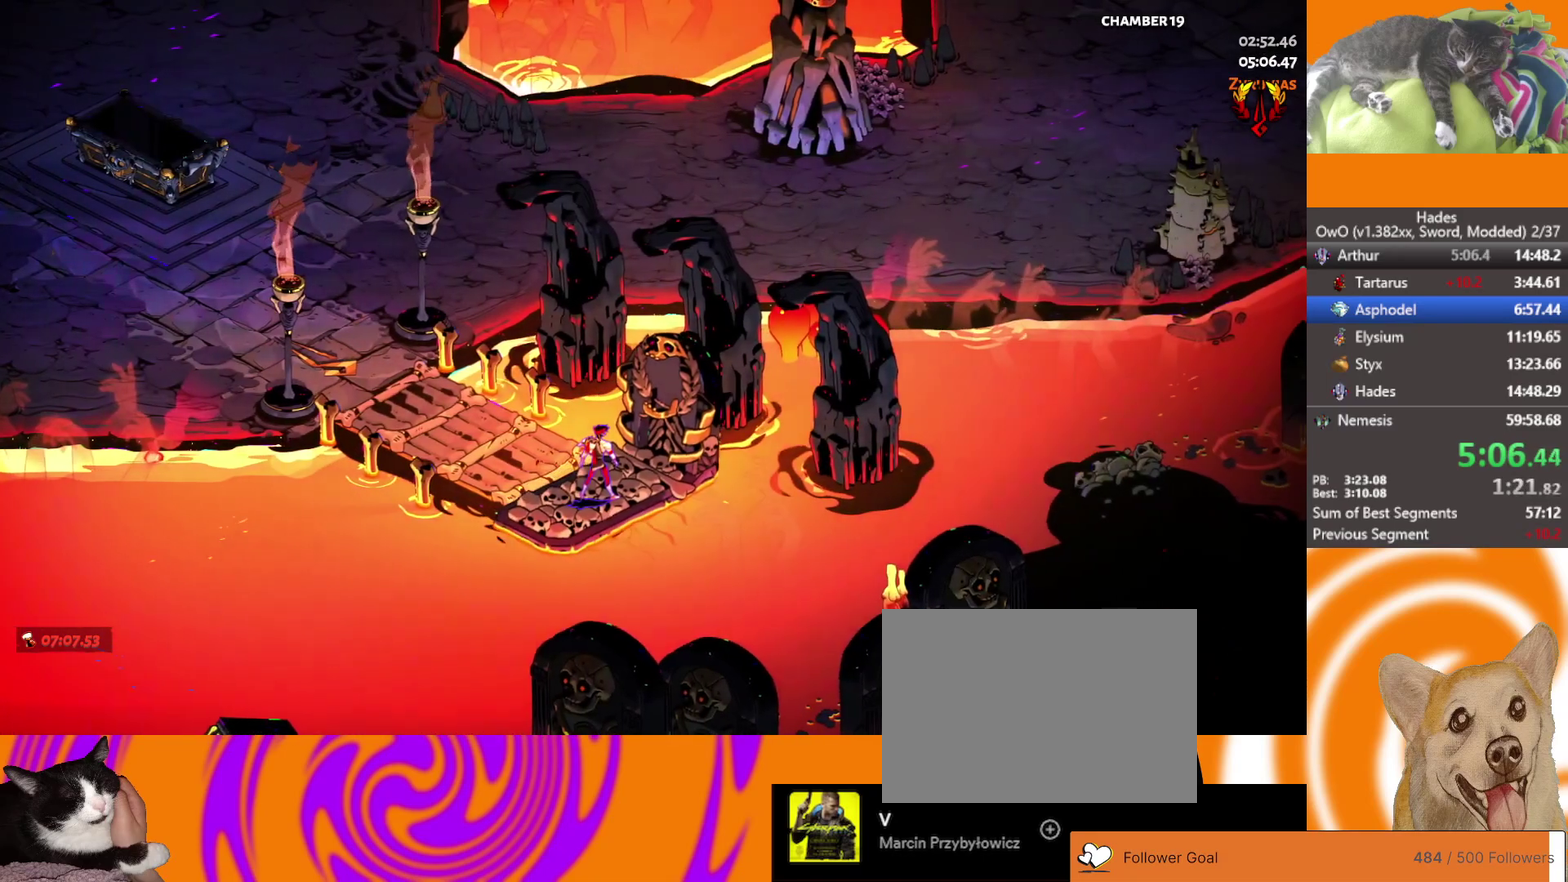
{"buttons": [], "left_stick": "up-left", "right_stick": "center", "events": [[217, "L2", "down"], [217, "left_stick", "up"], [333, "left_stick", "up-left"], [383, "L2", "up"]]}
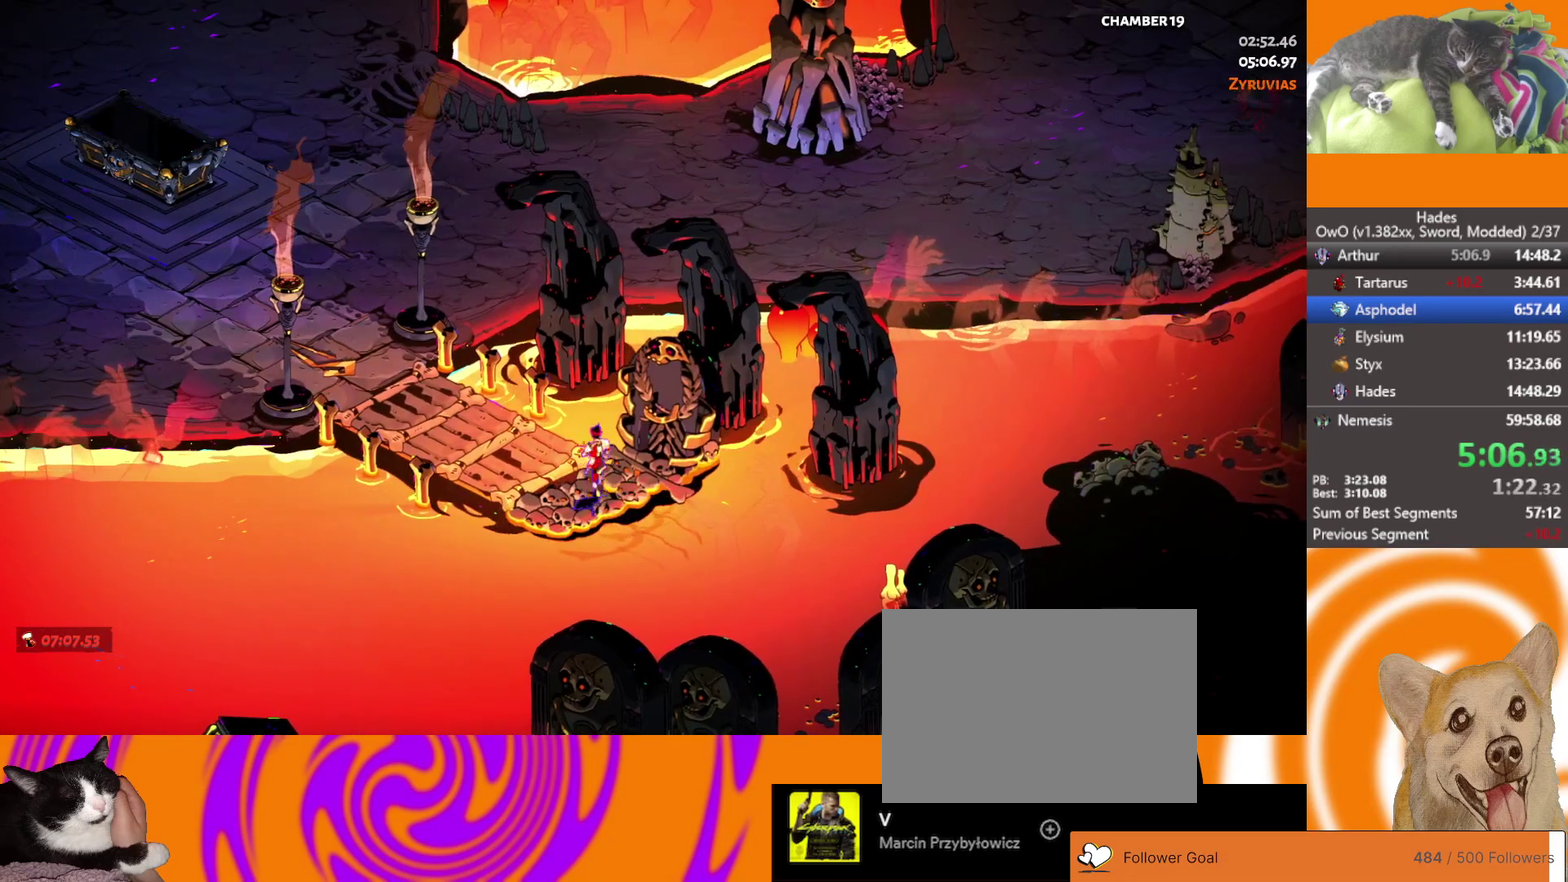
{"buttons": [], "left_stick": "up-right", "right_stick": "center", "events": [[17, "L2", "down"], [150, "L2", "up"], [433, "left_stick", "up"], [483, "left_stick", "up-right"]]}
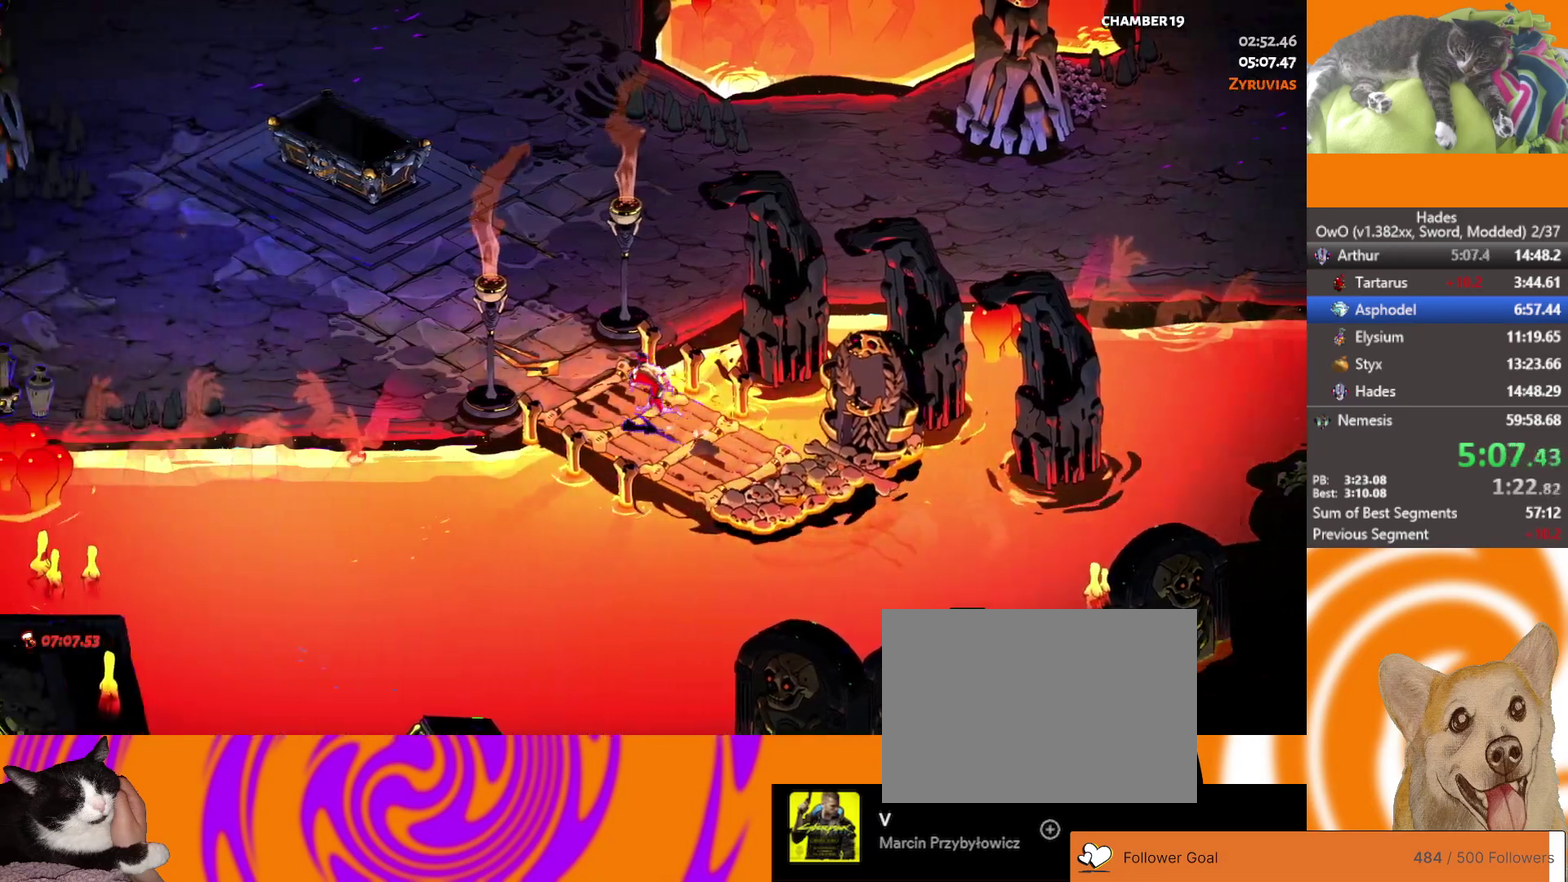
{"buttons": ["A"], "left_stick": "right", "right_stick": "center"}
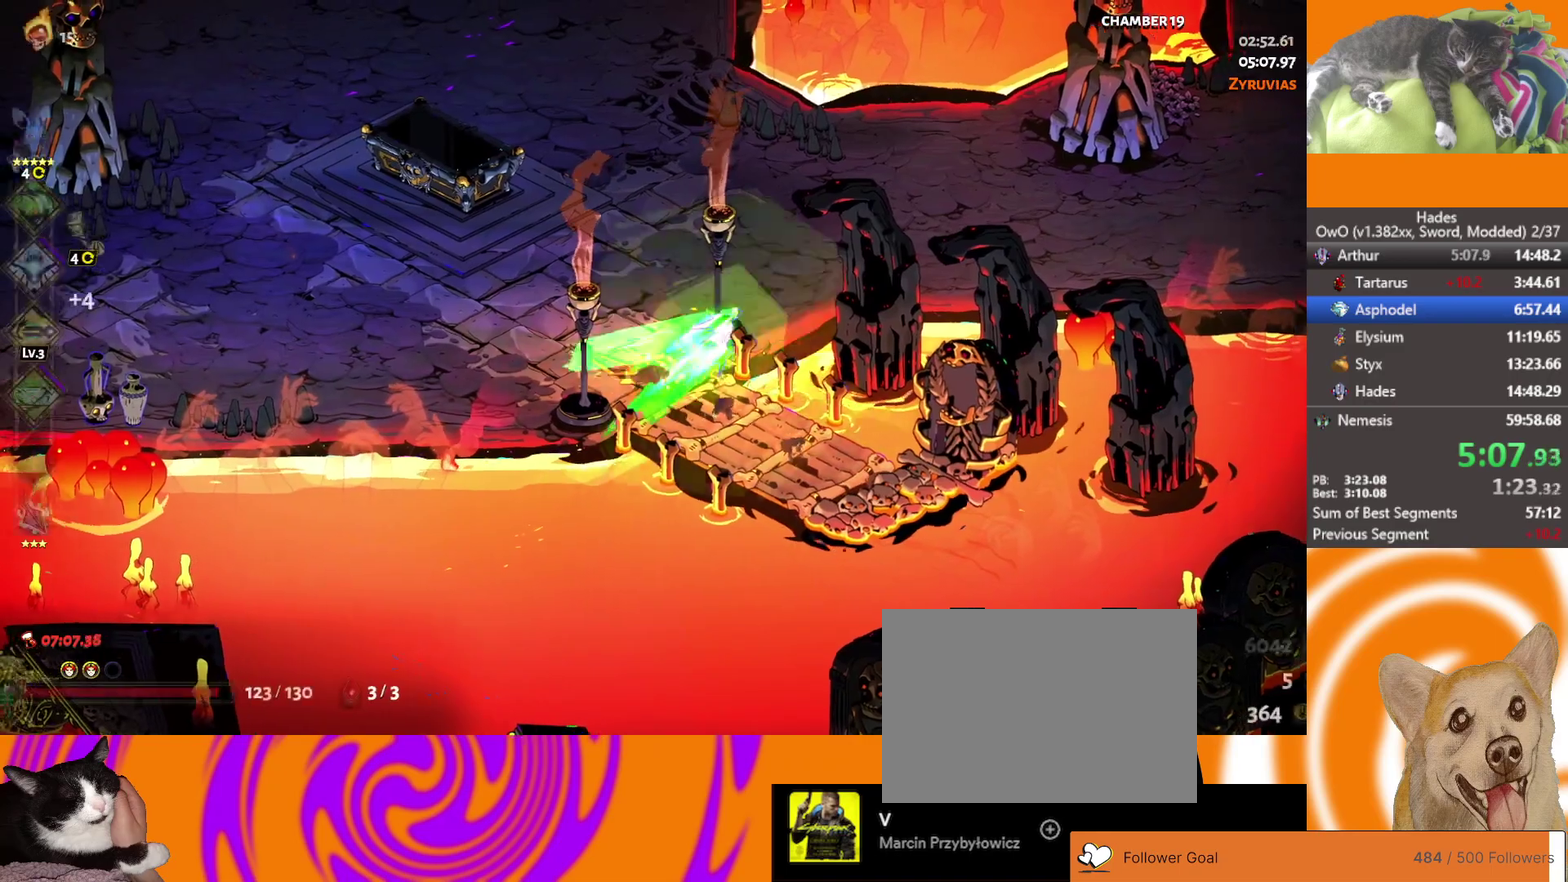
{"buttons": [], "left_stick": "right", "right_stick": "center"}
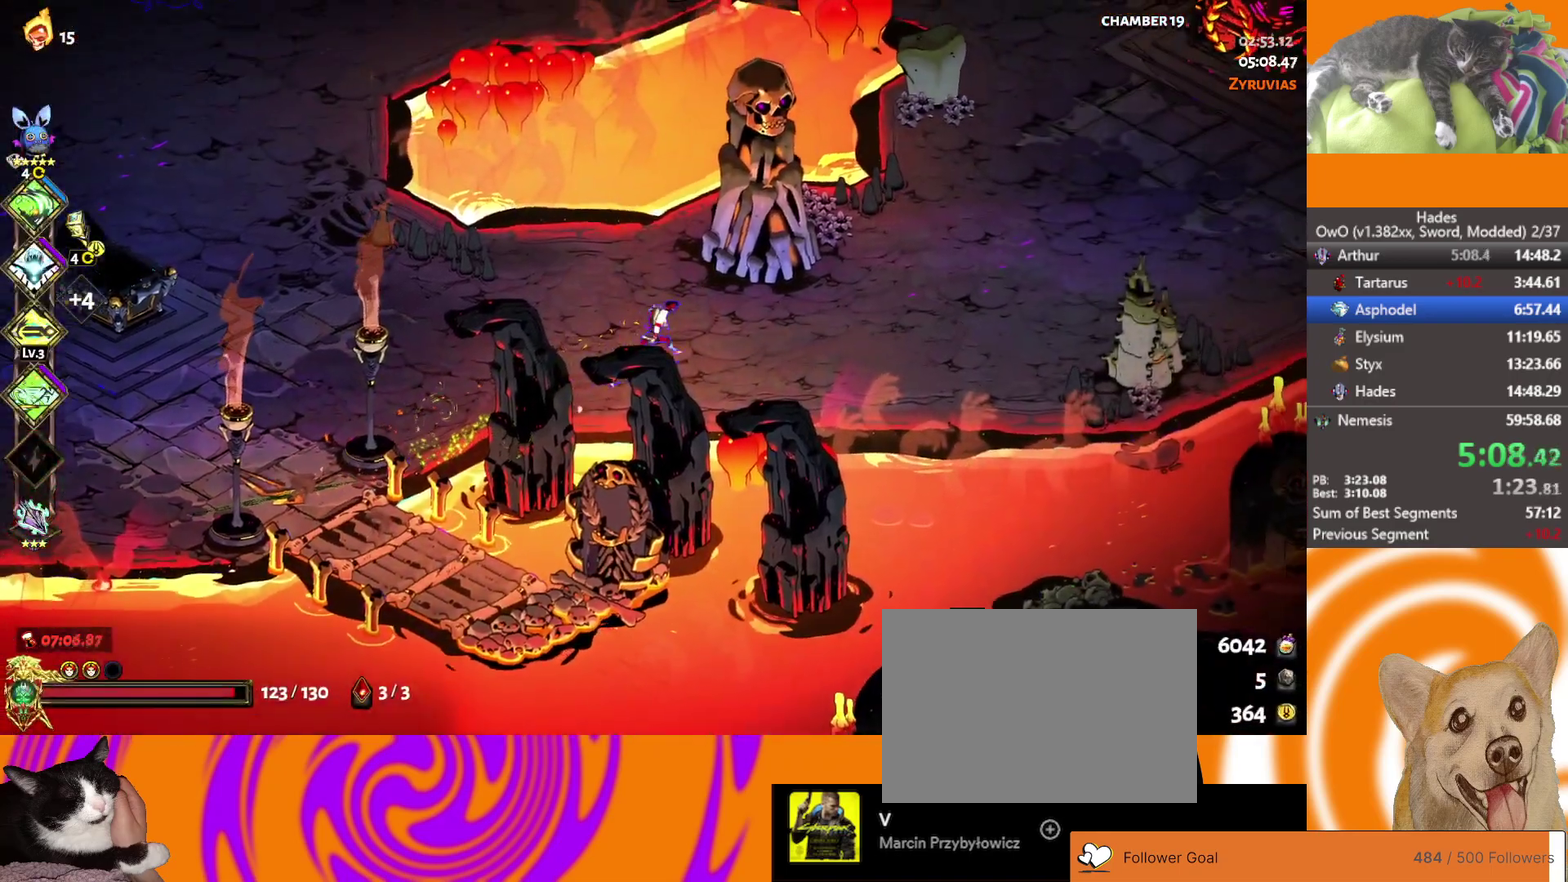
{"buttons": [], "left_stick": "up", "right_stick": "center", "events": [[133, "A", "down"], [133, "left_stick", "up-right"], [233, "A", "up"], [400, "left_stick", "up"]]}
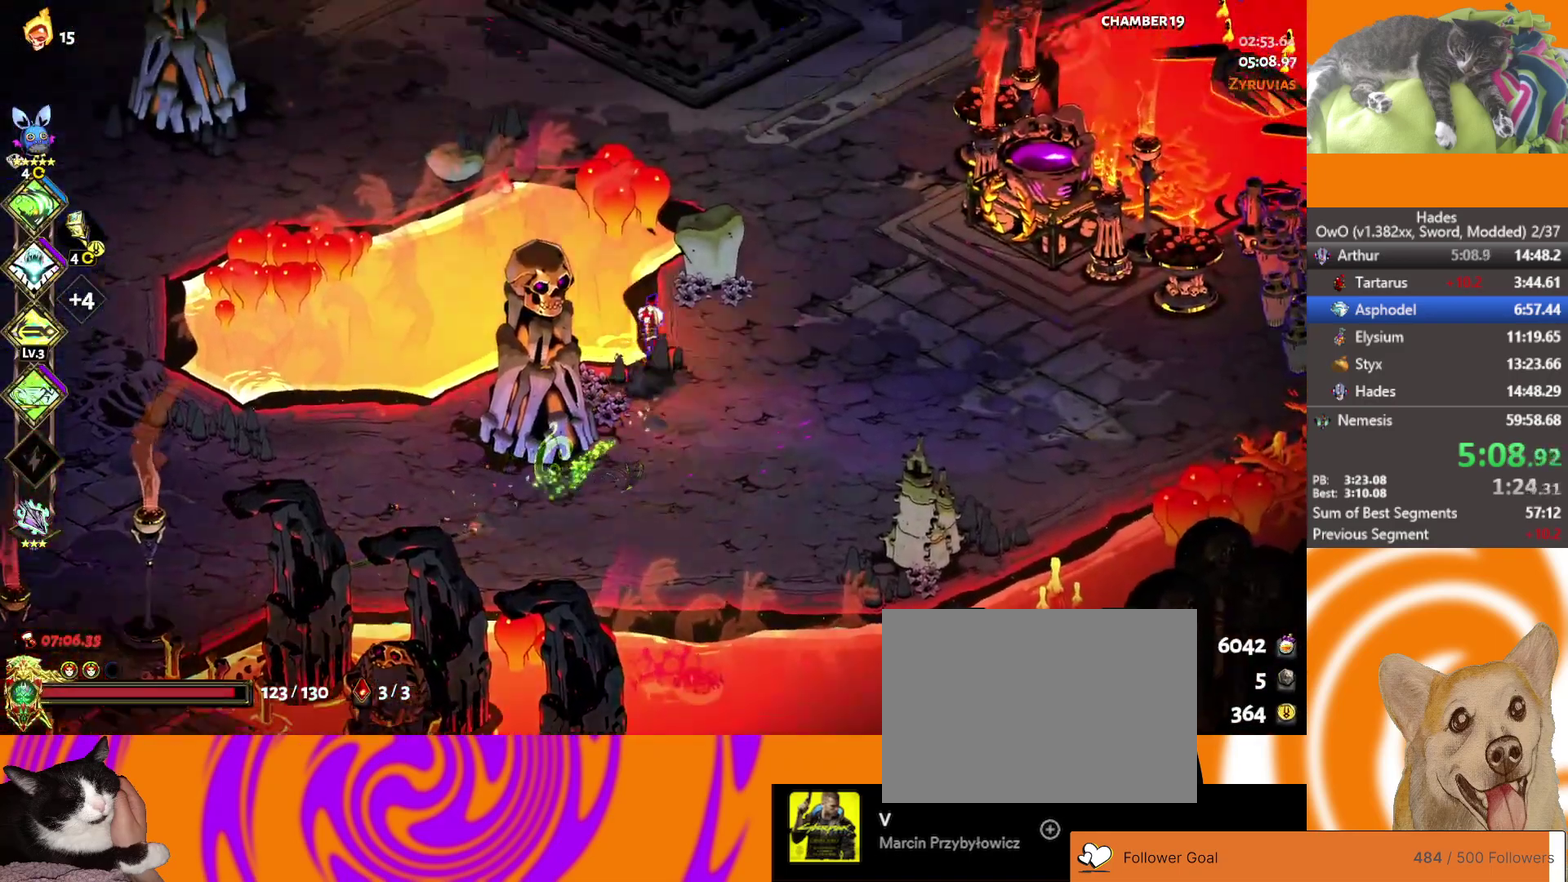
{"buttons": [], "left_stick": "up-left", "right_stick": "center", "events": [[100, "left_stick", "up-left"], [217, "A", "down"], [333, "A", "up"]]}
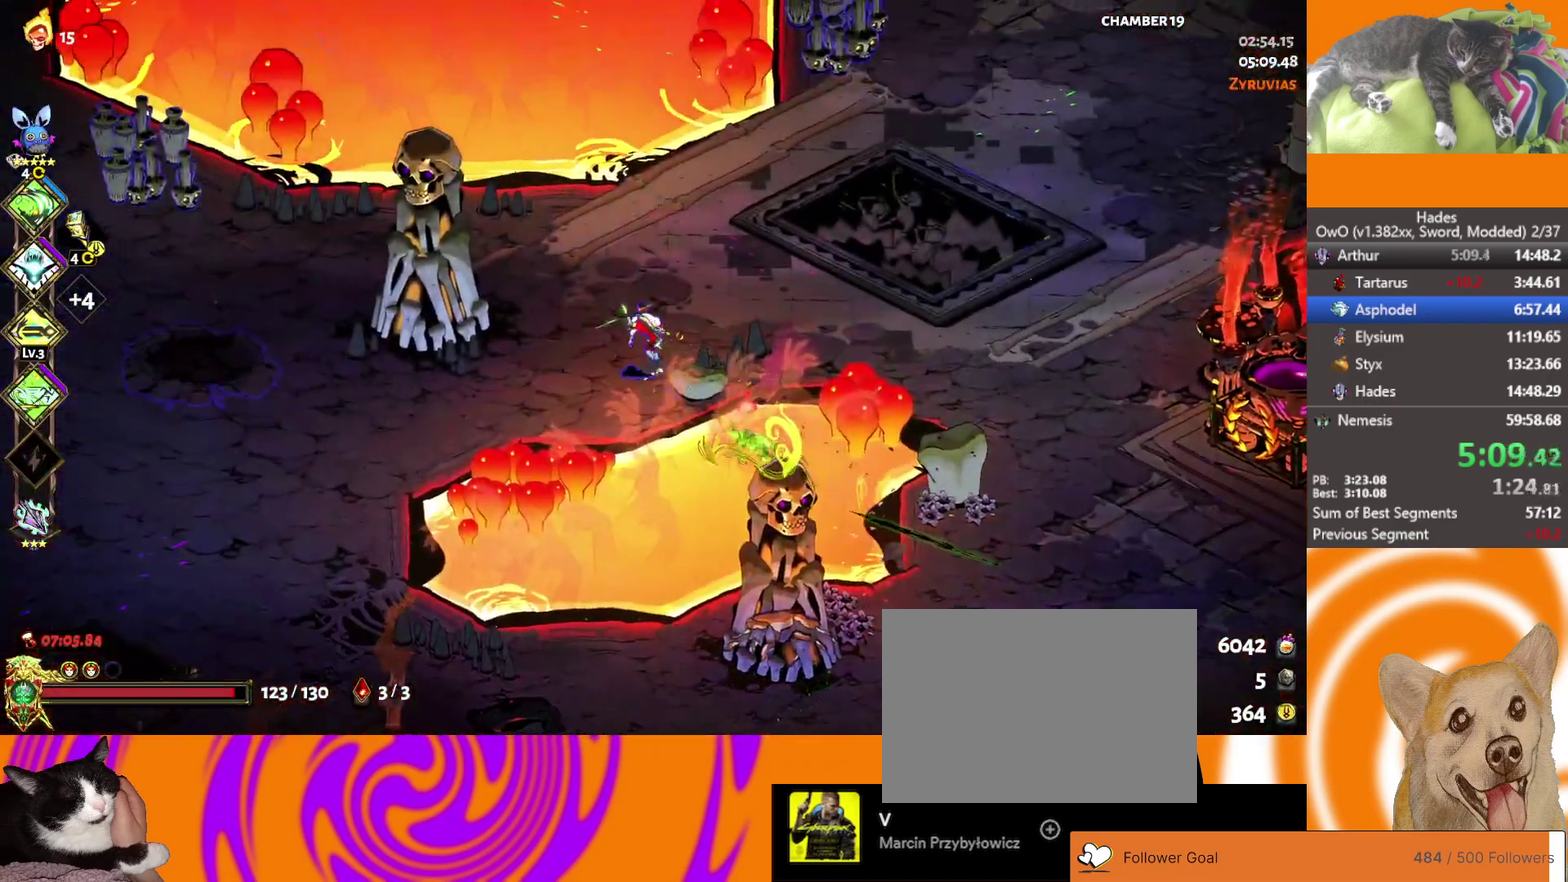
{"buttons": [], "left_stick": "left", "right_stick": "center", "events": [[183, "left_stick", "left"], [300, "A", "down"], [433, "A", "up"]]}
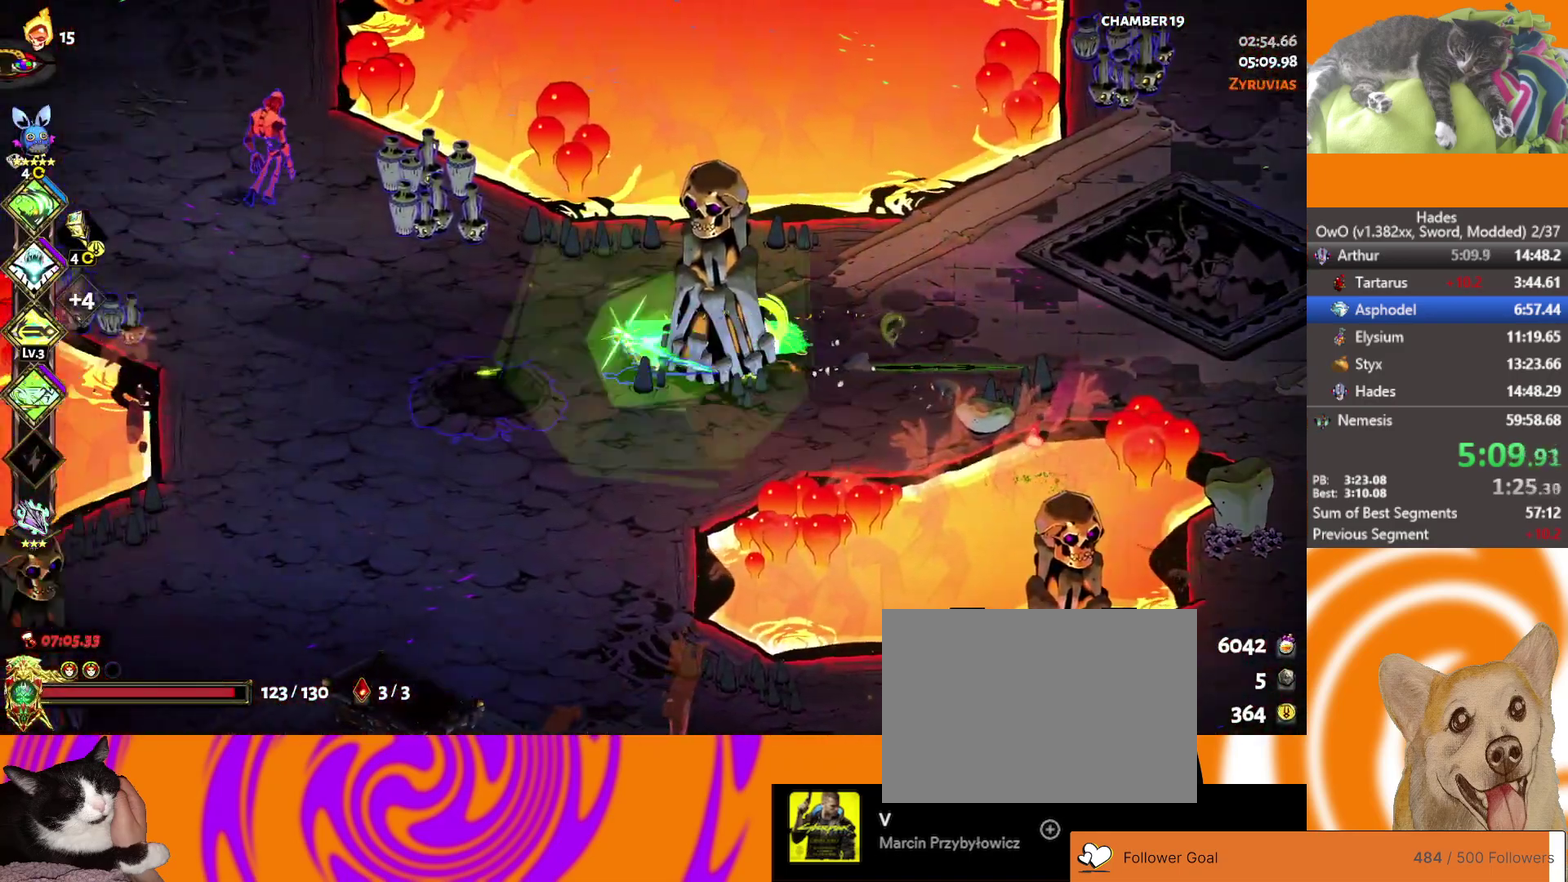
{"buttons": ["X"], "left_stick": "up-left", "right_stick": "center", "events": [[17, "A", "down"], [350, "A", "up"], [367, "X", "down"], [367, "left_stick", "up-left"]]}
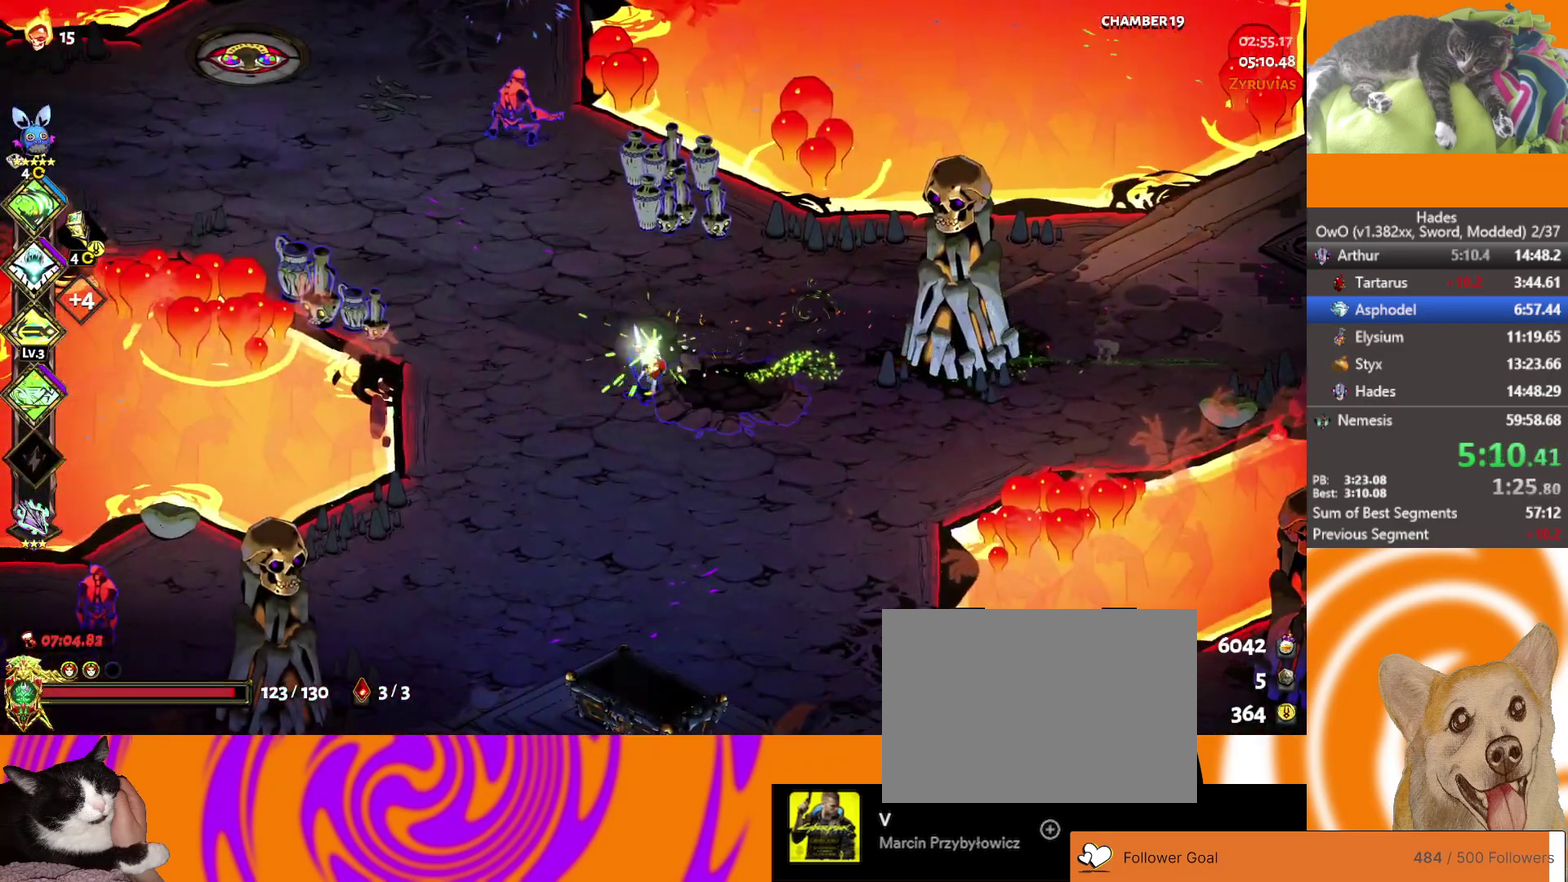
{"buttons": ["A"], "left_stick": "up", "right_stick": "center", "events": [[67, "X", "up"], [300, "A", "down"], [400, "left_stick", "up"]]}
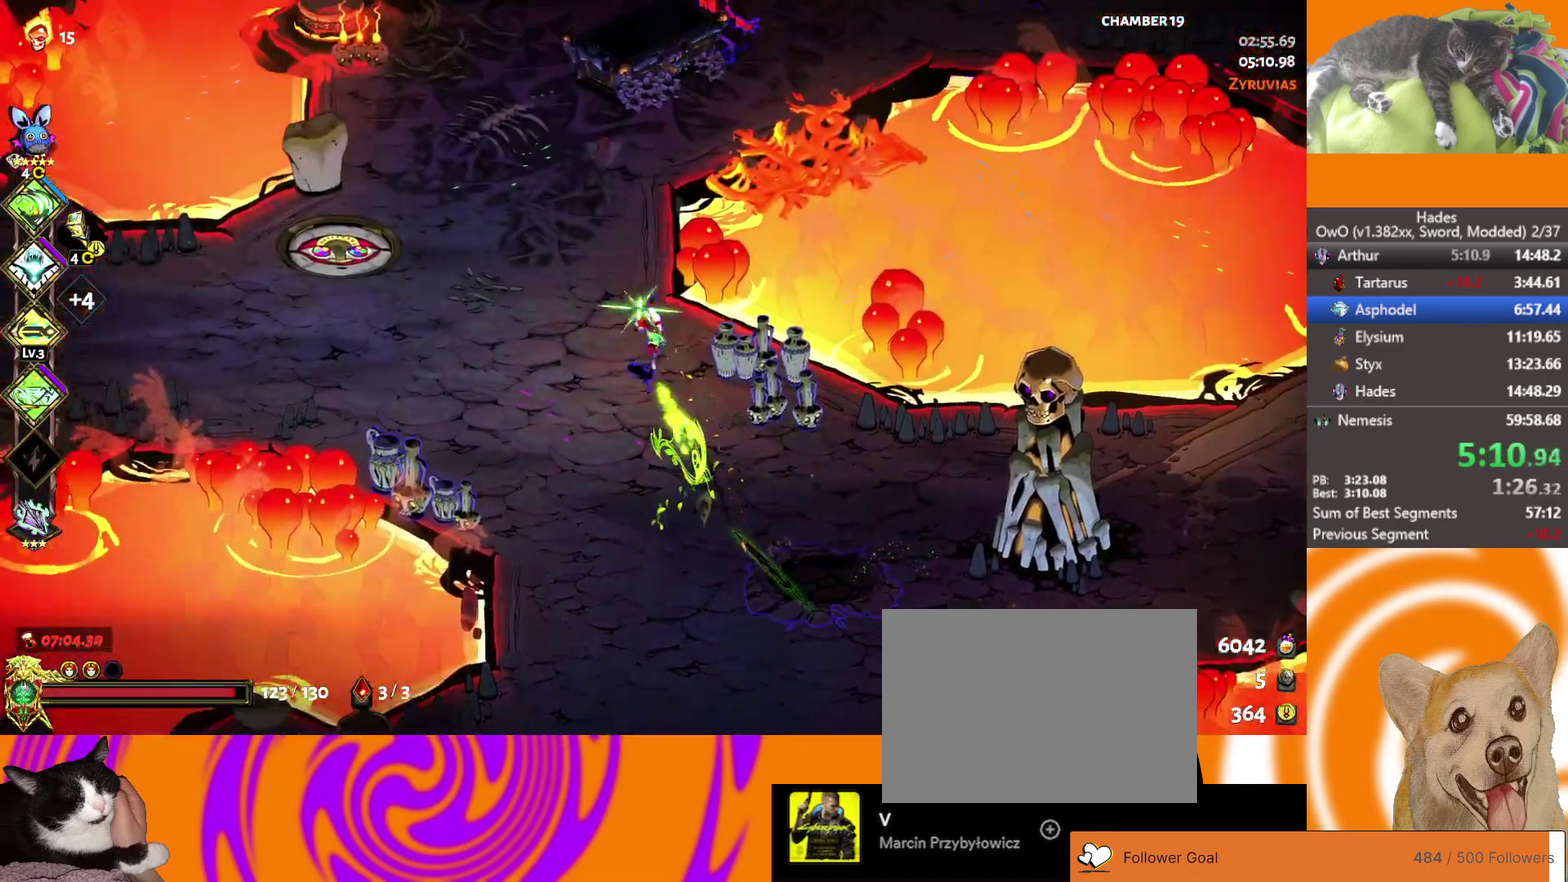
{"buttons": [], "left_stick": "up", "right_stick": "center", "events": [[117, "A", "up"], [167, "A", "down"], [283, "X", "down"], [367, "A", "up"], [500, "X", "up"]]}
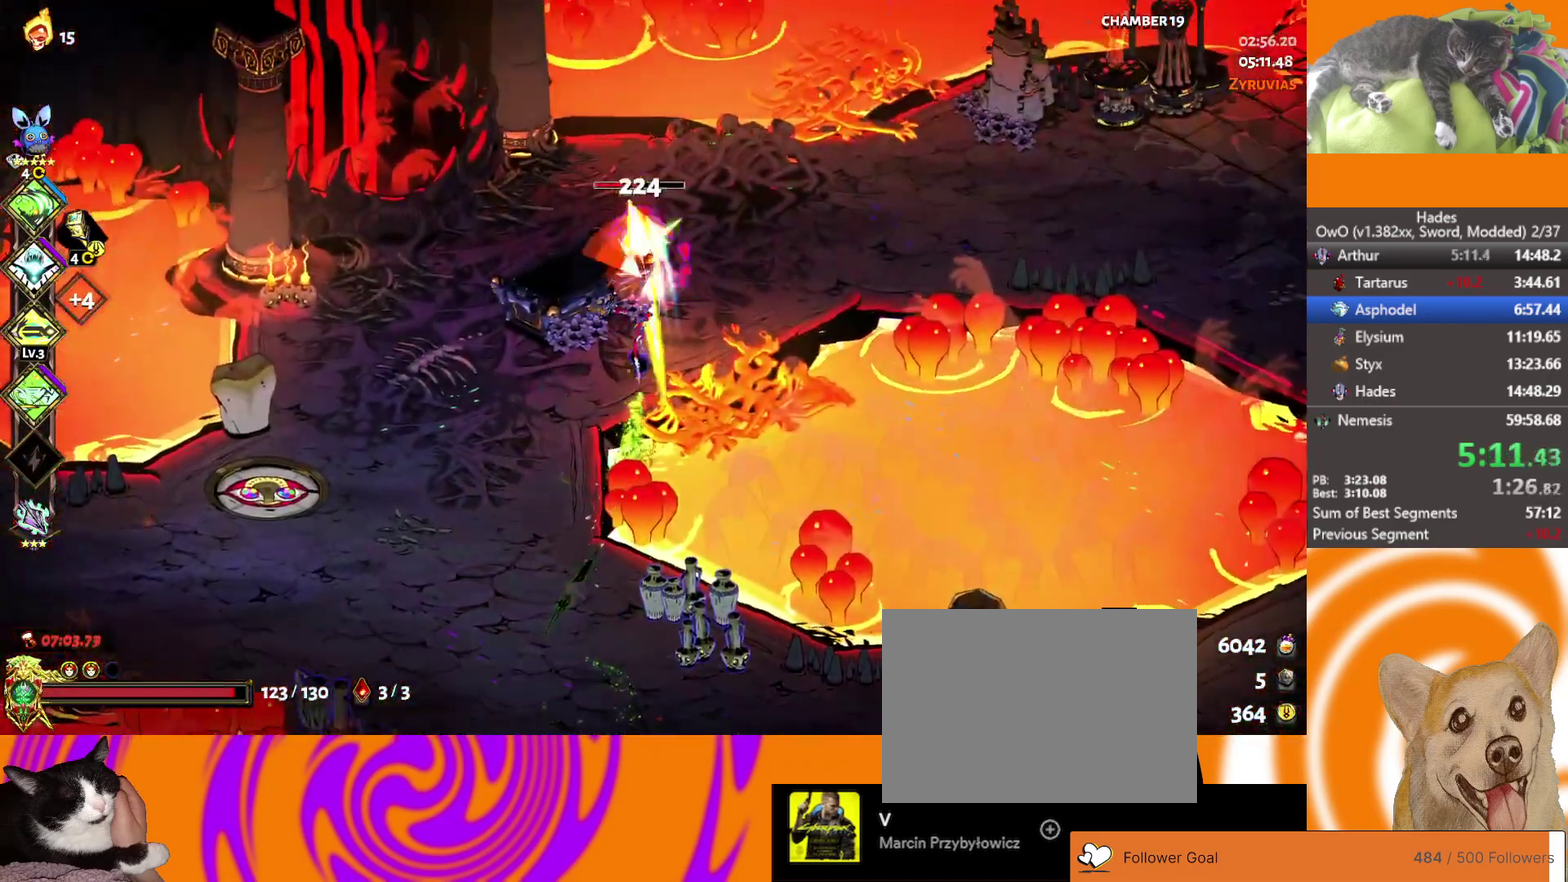
{"buttons": [], "left_stick": "down", "right_stick": "center", "events": [[167, "left_stick", "center"], [233, "left_stick", "down"], [267, "A", "down"], [400, "A", "up"]]}
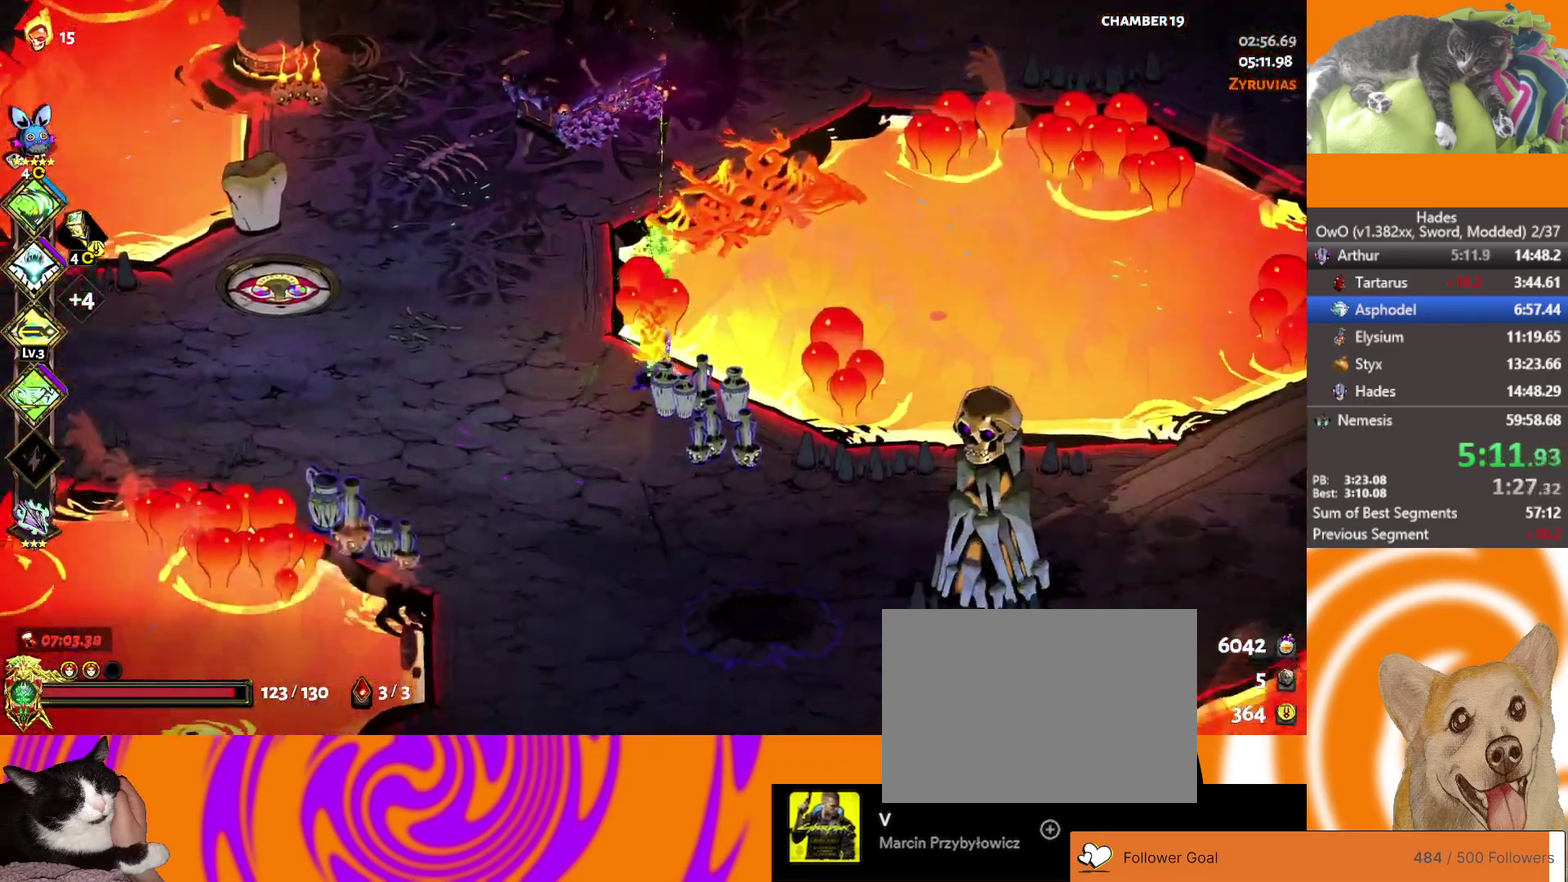
{"buttons": [], "left_stick": "down-left", "right_stick": "center", "events": [[283, "left_stick", "down-left"], [367, "A", "down"], [483, "A", "up"]]}
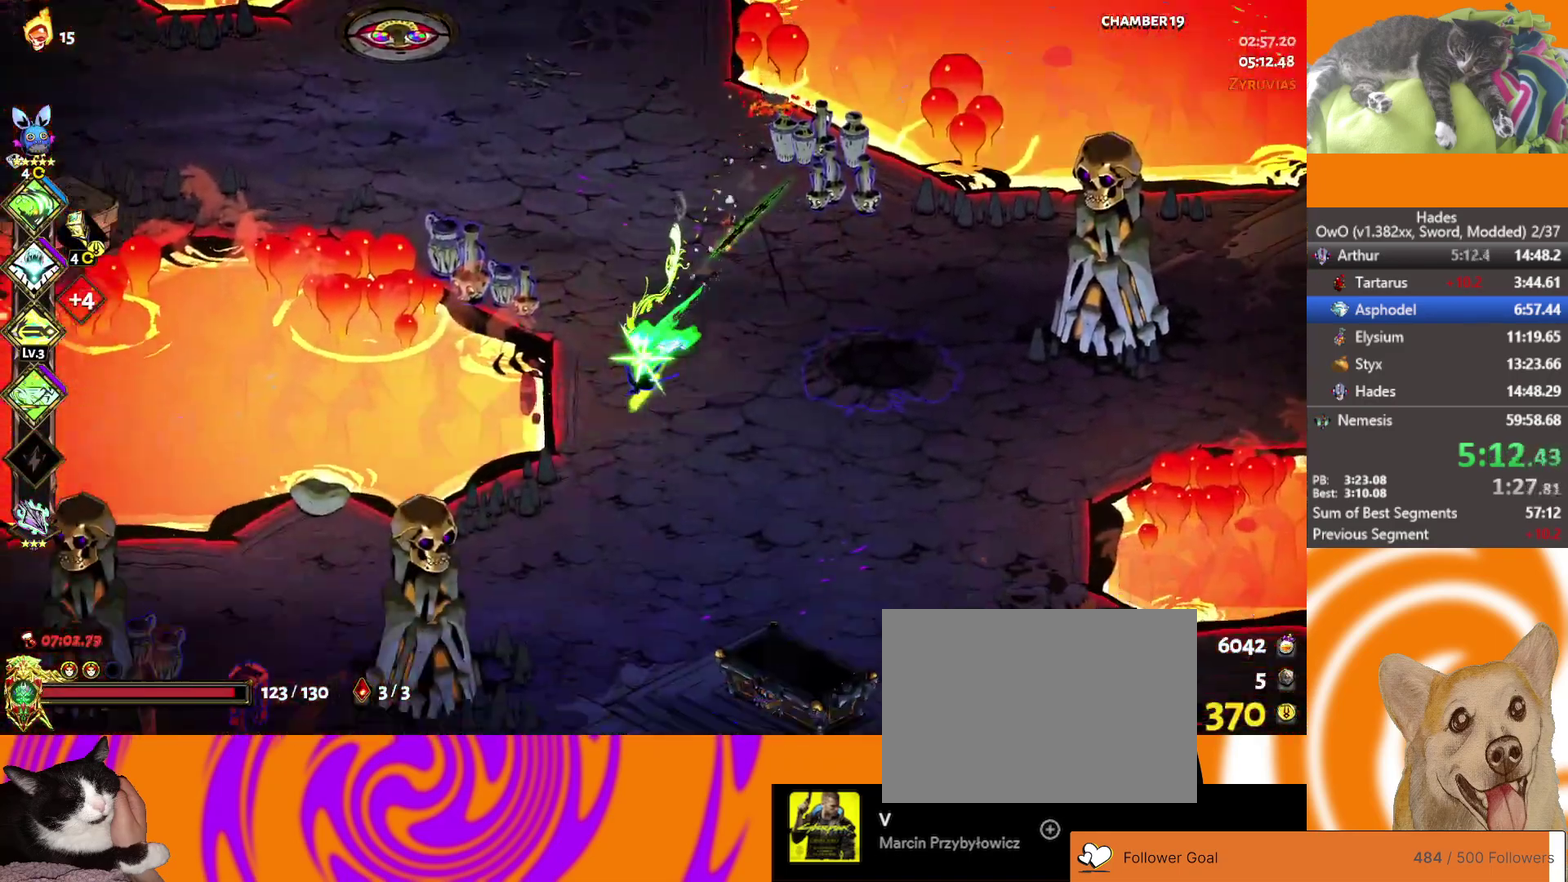
{"buttons": ["A"], "left_stick": "down-left", "right_stick": "center", "events": [[483, "A", "down"]]}
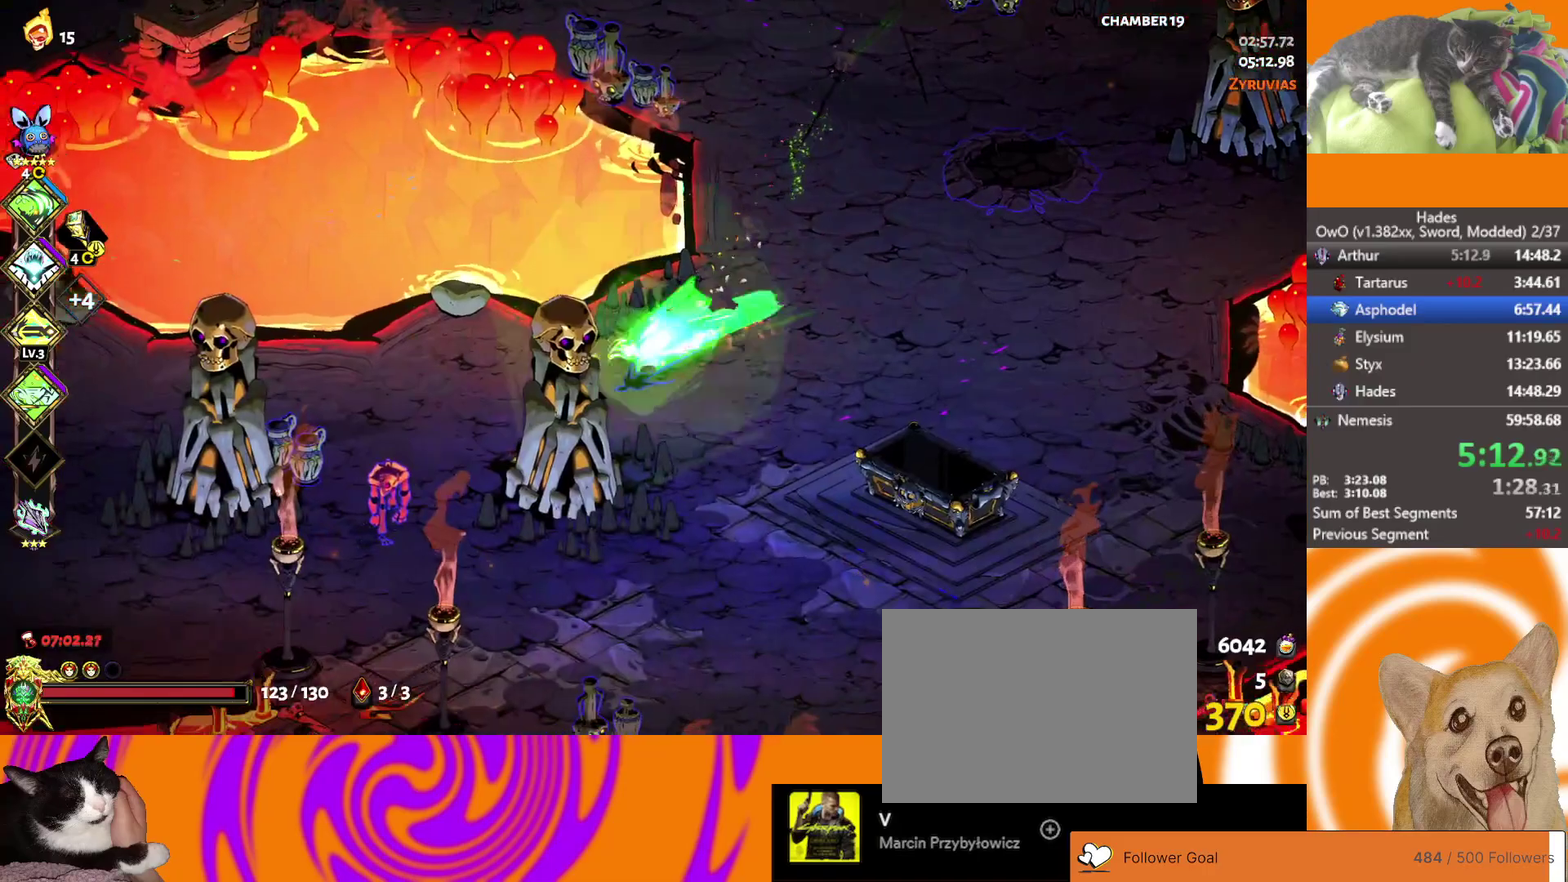
{"buttons": [], "left_stick": "down-right", "right_stick": "center", "events": [[50, "A", "up"], [117, "A", "down"], [150, "X", "down"], [183, "left_stick", "down"], [217, "A", "up"], [317, "X", "up"], [500, "left_stick", "down-right"]]}
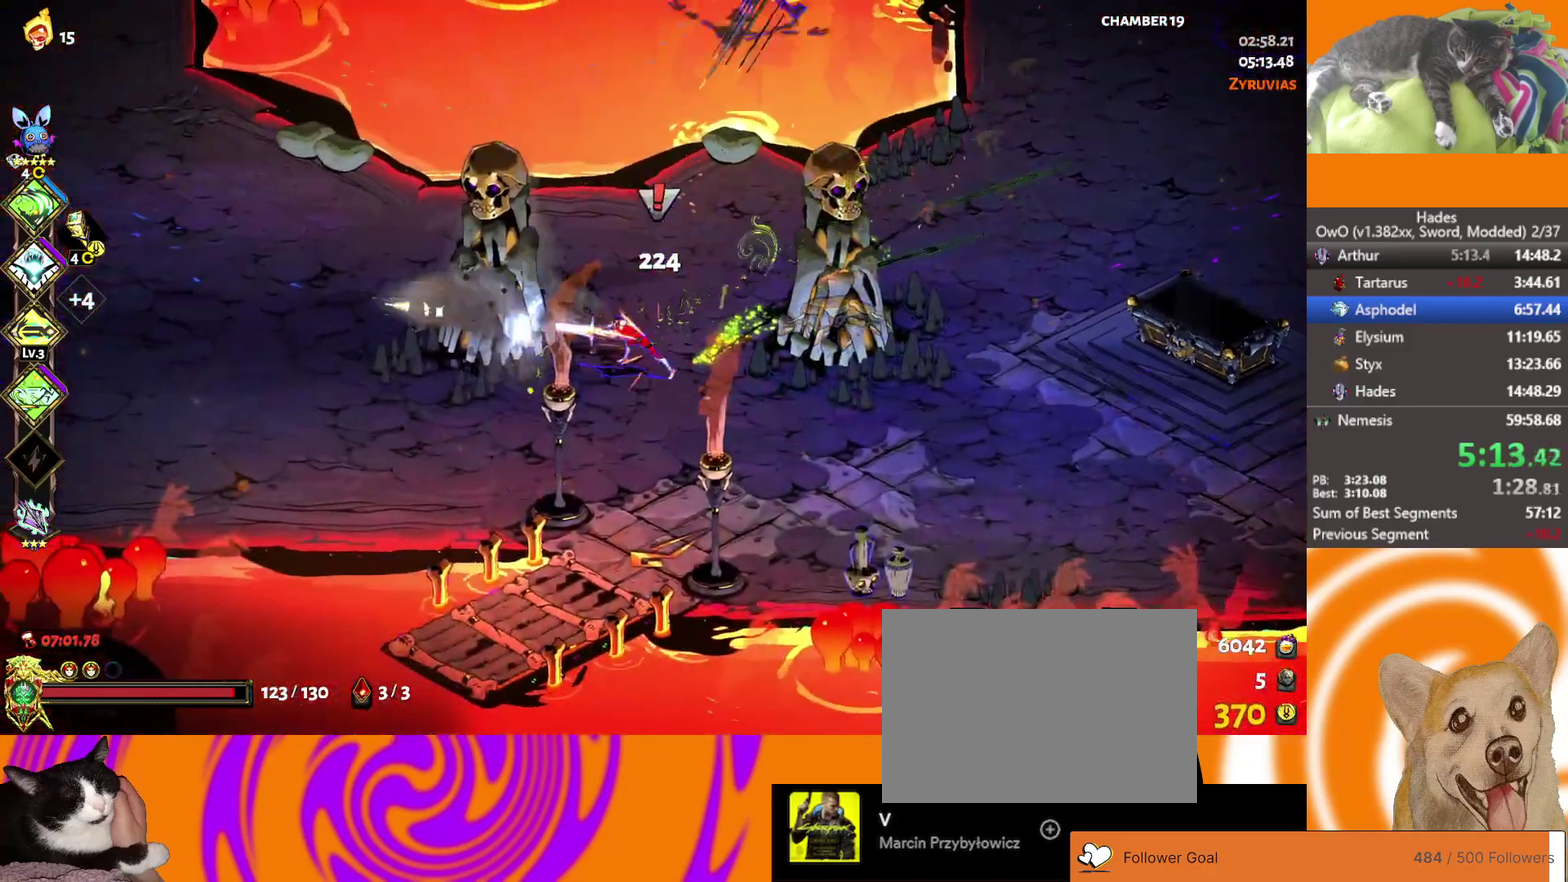
{"buttons": ["L2"], "left_stick": "up-right", "right_stick": "center", "events": [[100, "left_stick", "up"], [167, "left_stick", "up-right"], [250, "A", "down"], [367, "A", "up"], [483, "L2", "down"]]}
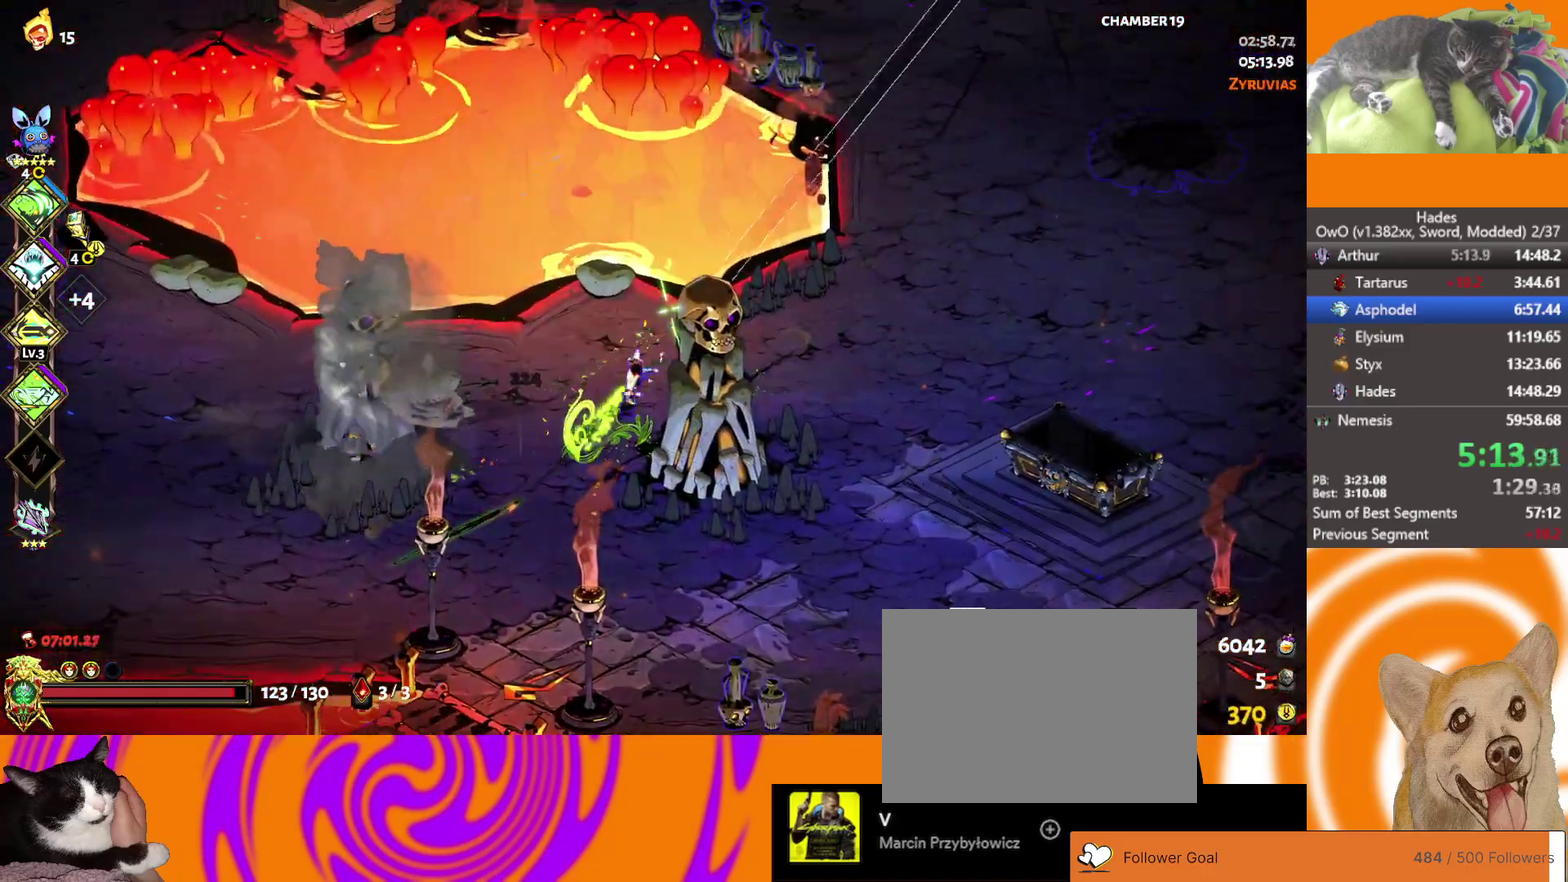
{"buttons": ["L2"], "left_stick": "up-right", "right_stick": "center", "events": [[50, "A", "down"], [100, "L2", "up"], [183, "A", "up"], [300, "L2", "down"], [383, "L2", "up"], [467, "L2", "down"]]}
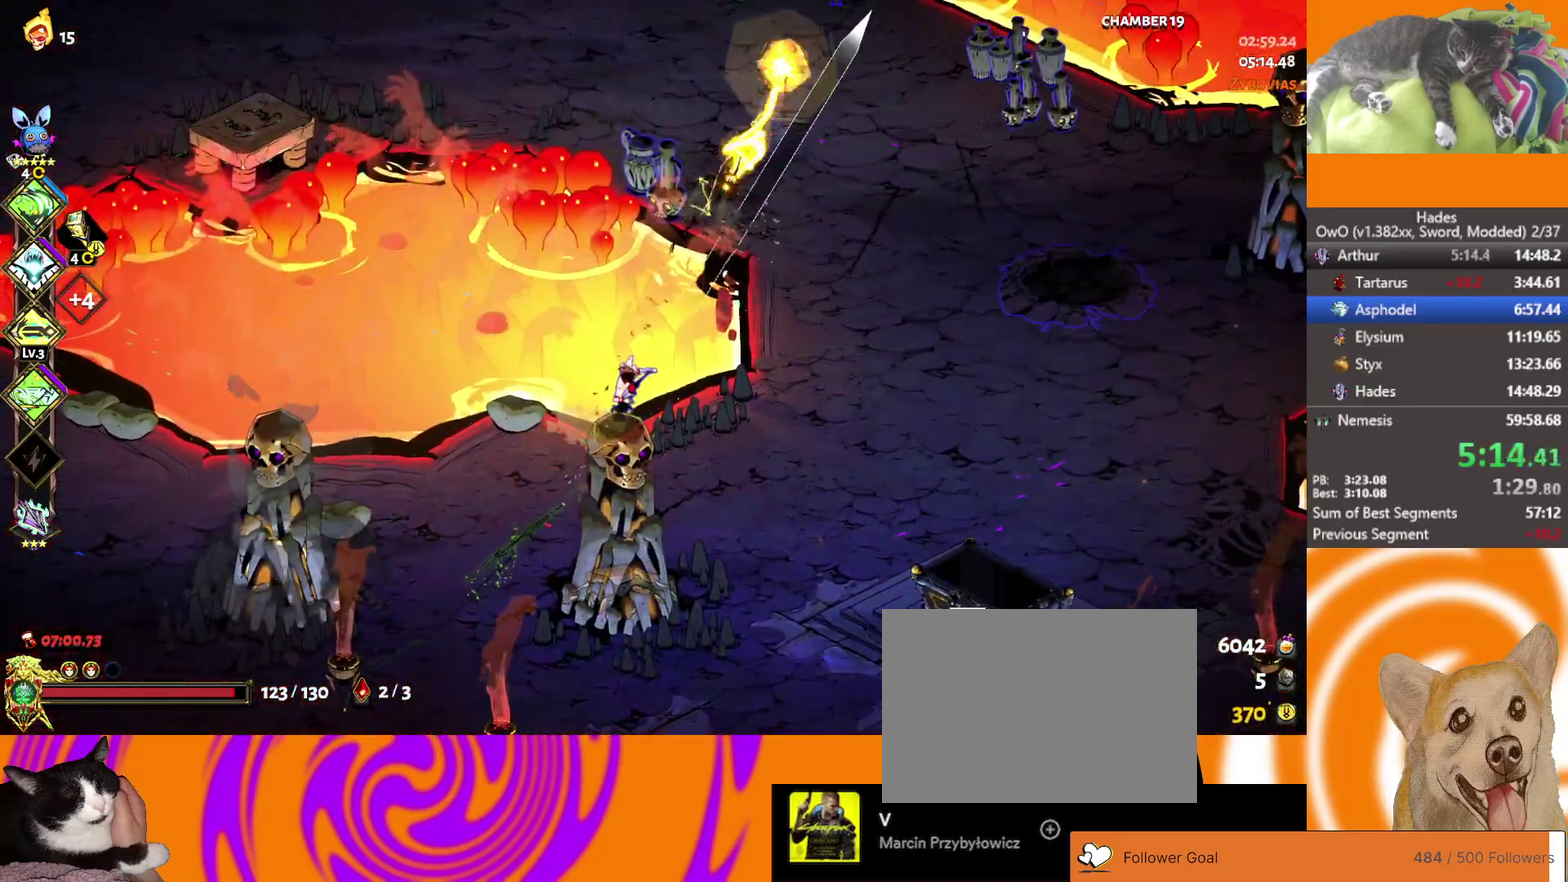
{"buttons": ["A"], "left_stick": "down-right", "right_stick": "center", "events": [[83, "L2", "up"], [167, "left_stick", "right"], [200, "A", "down"], [267, "left_stick", "down-right"], [333, "A", "up"], [500, "A", "down"]]}
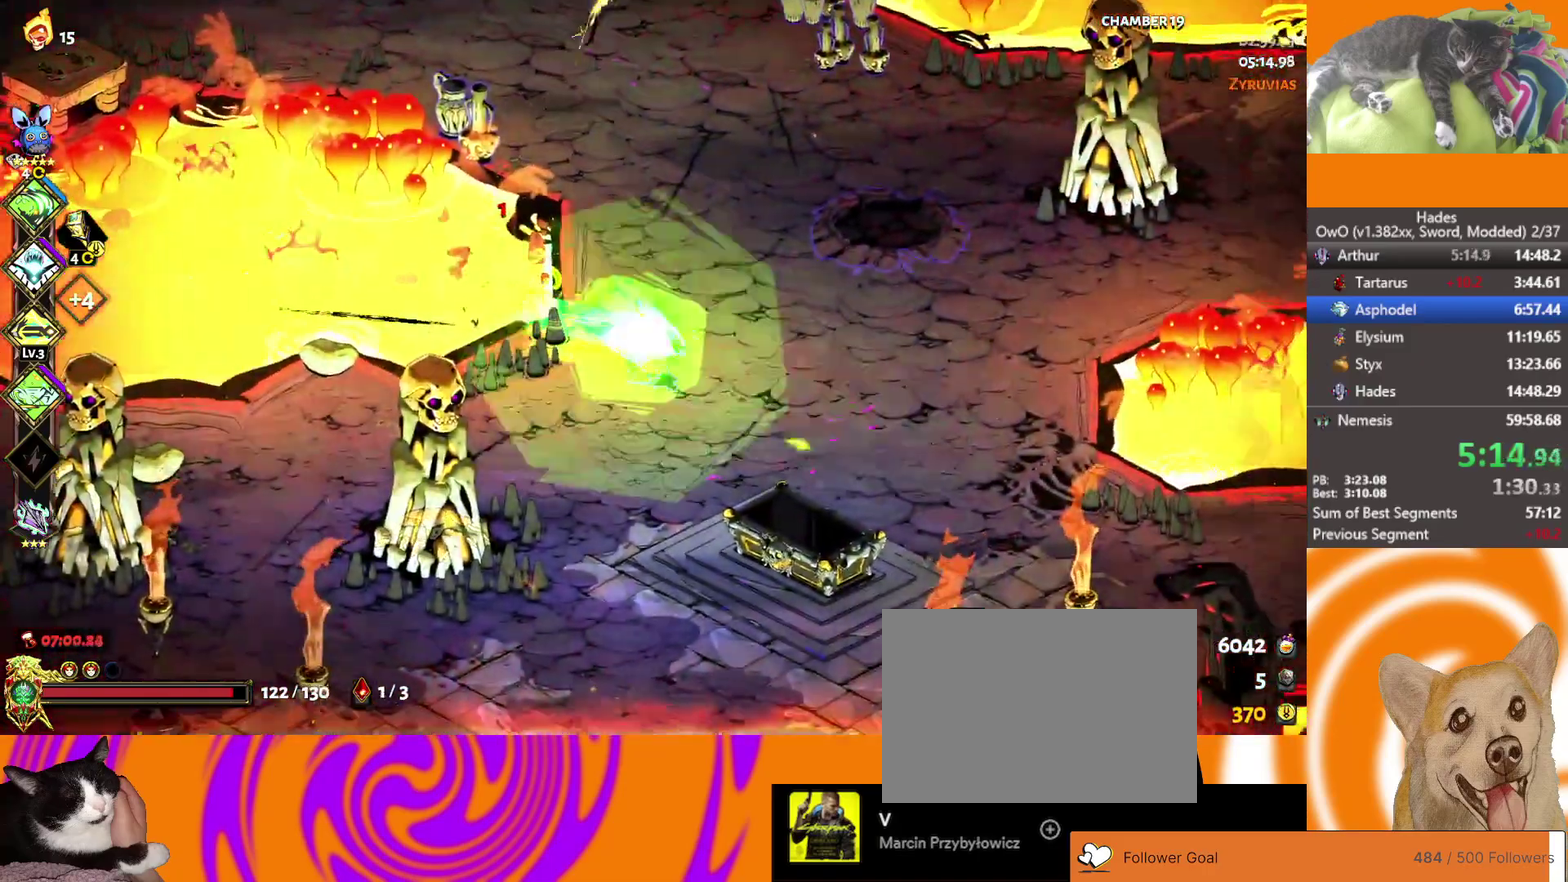
{"buttons": [], "left_stick": "down-right", "right_stick": "center", "events": [[300, "A", "up"]]}
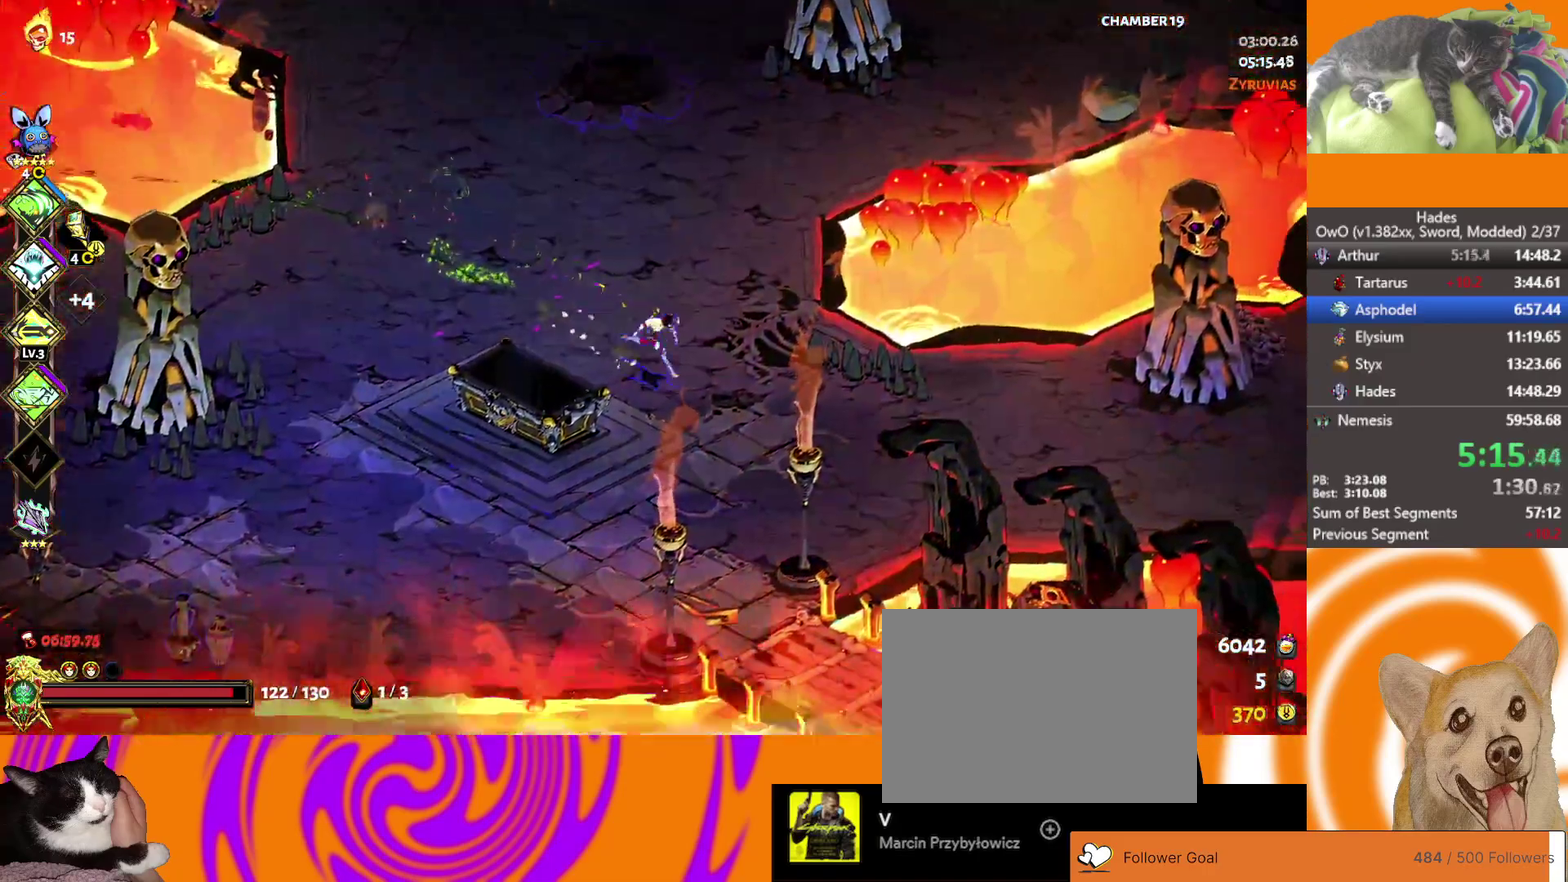
{"buttons": [], "left_stick": "right", "right_stick": "center", "events": [[117, "A", "down"], [217, "A", "up"], [267, "A", "down"], [283, "left_stick", "right"], [483, "A", "up"]]}
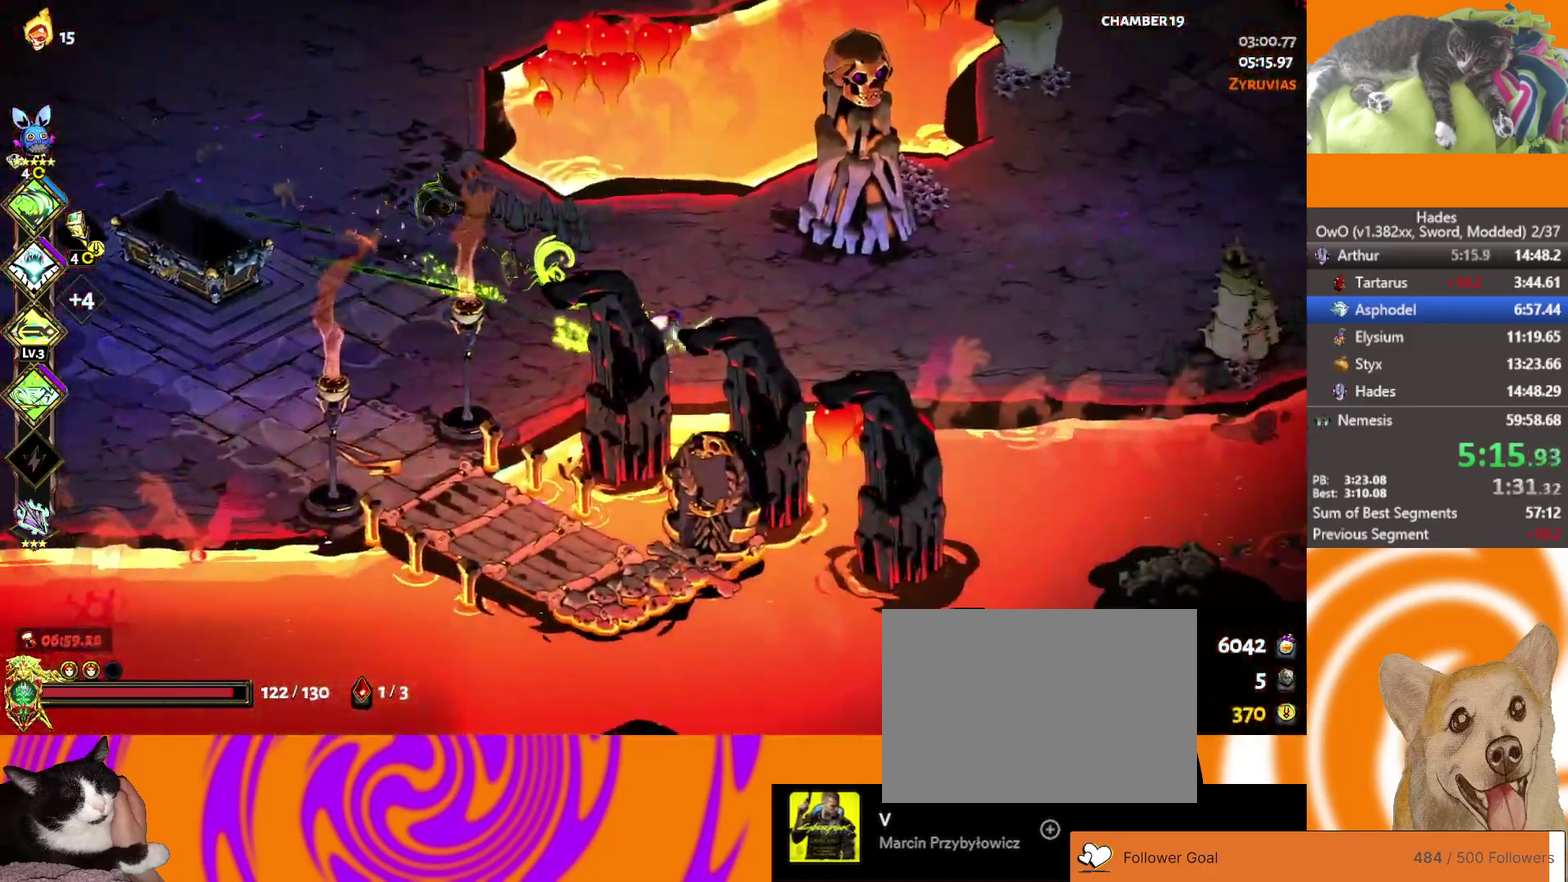
{"buttons": ["A"], "left_stick": "up-right", "right_stick": "center", "events": [[433, "A", "down"], [450, "left_stick", "up-right"]]}
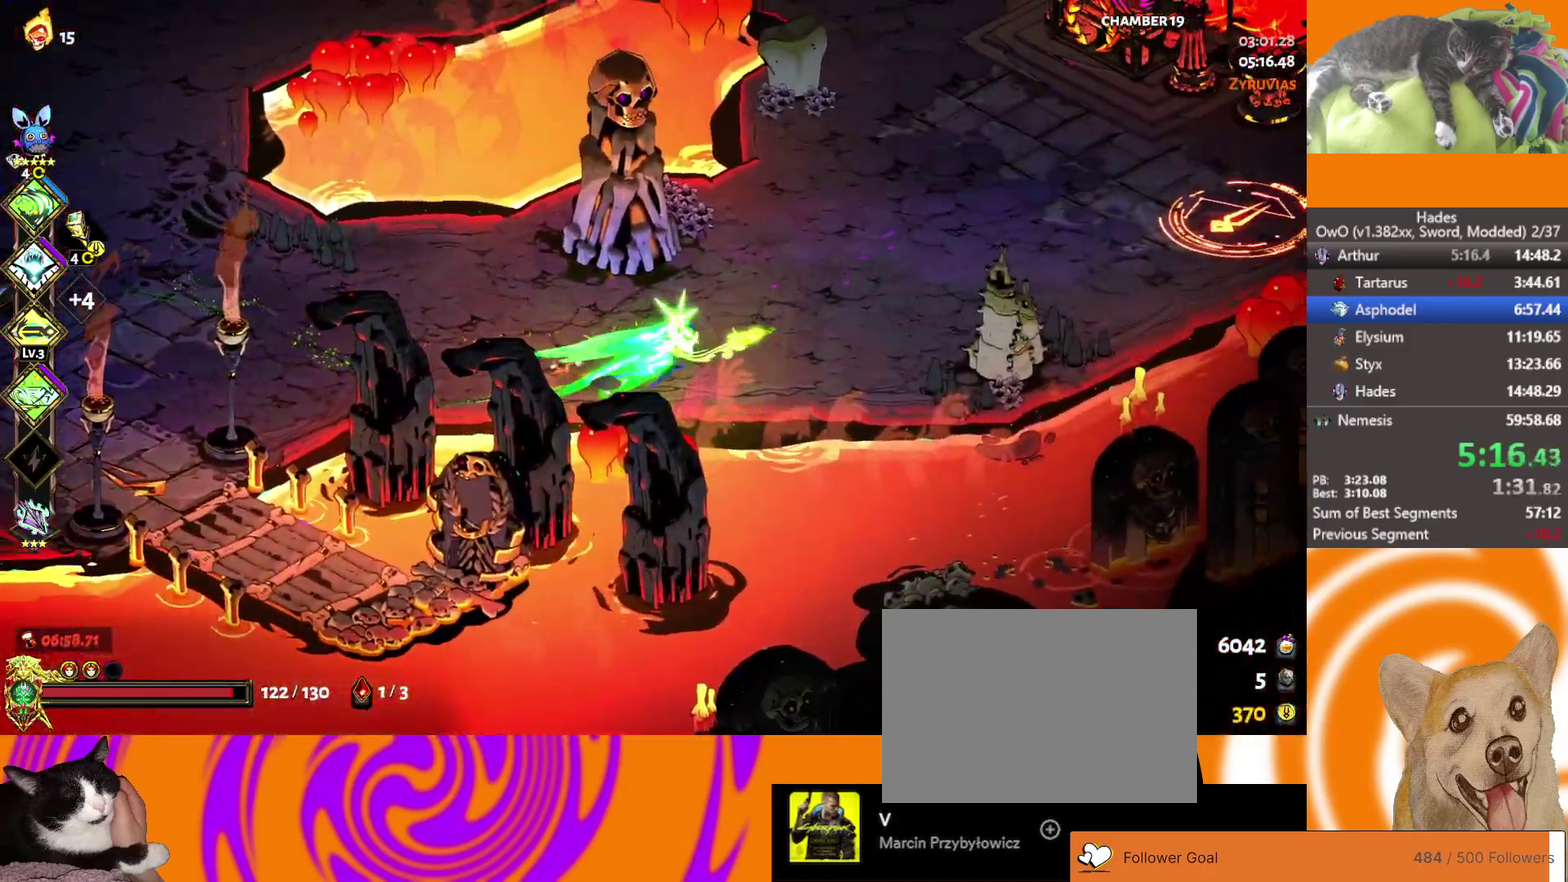
{"buttons": [], "left_stick": "right", "right_stick": "center", "events": [[117, "A", "up"], [317, "left_stick", "right"]]}
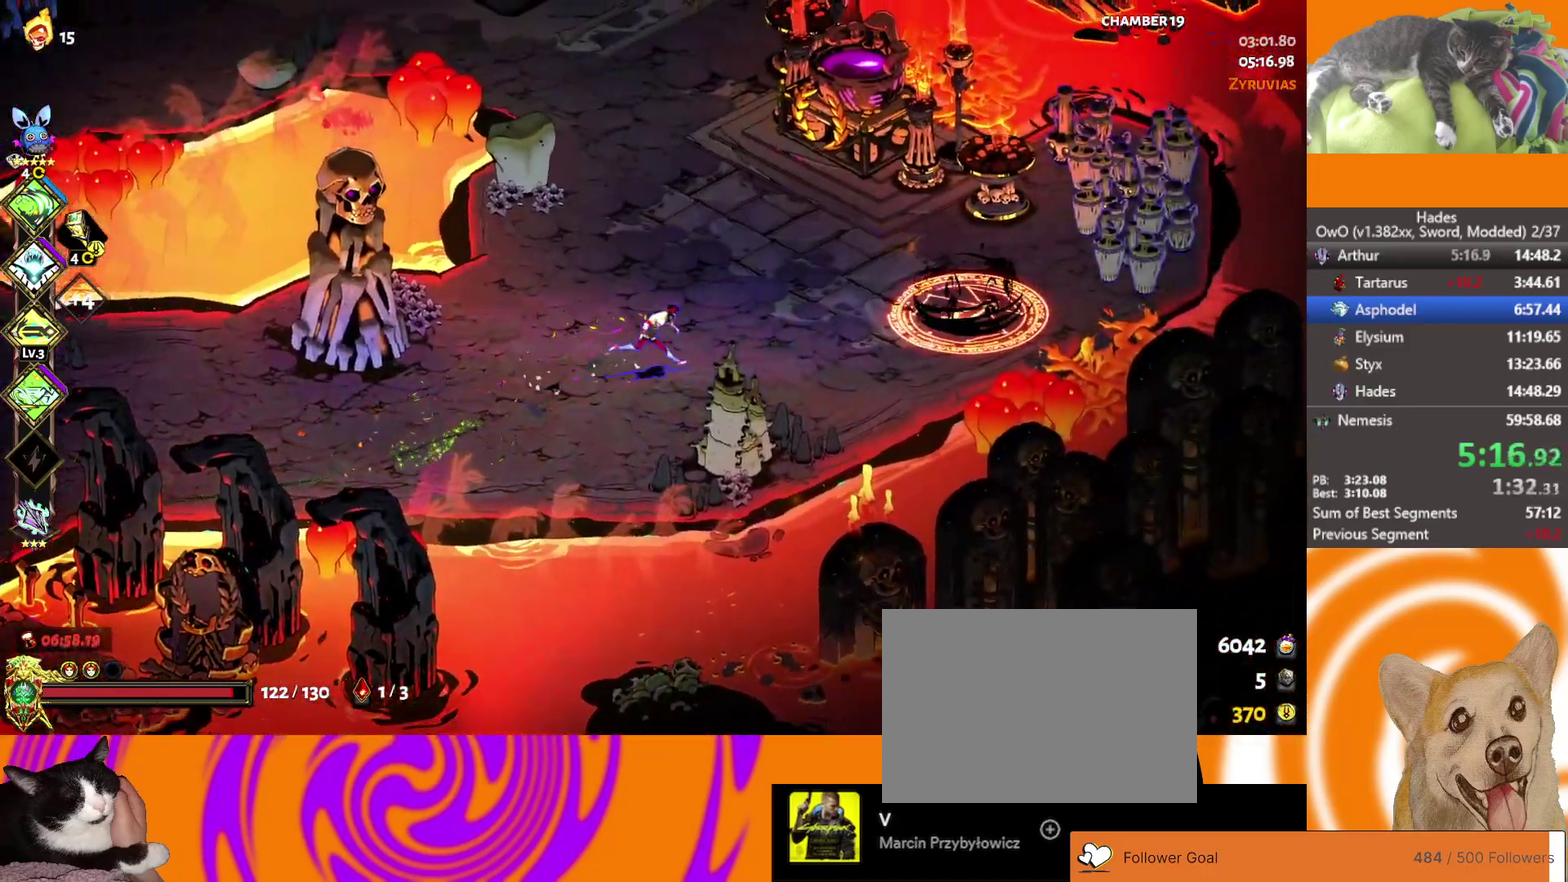
{"buttons": ["X"], "left_stick": "right", "right_stick": "center", "events": [[100, "L2", "down"], [233, "L2", "up"], [317, "A", "down"], [417, "X", "down"], [500, "A", "up"]]}